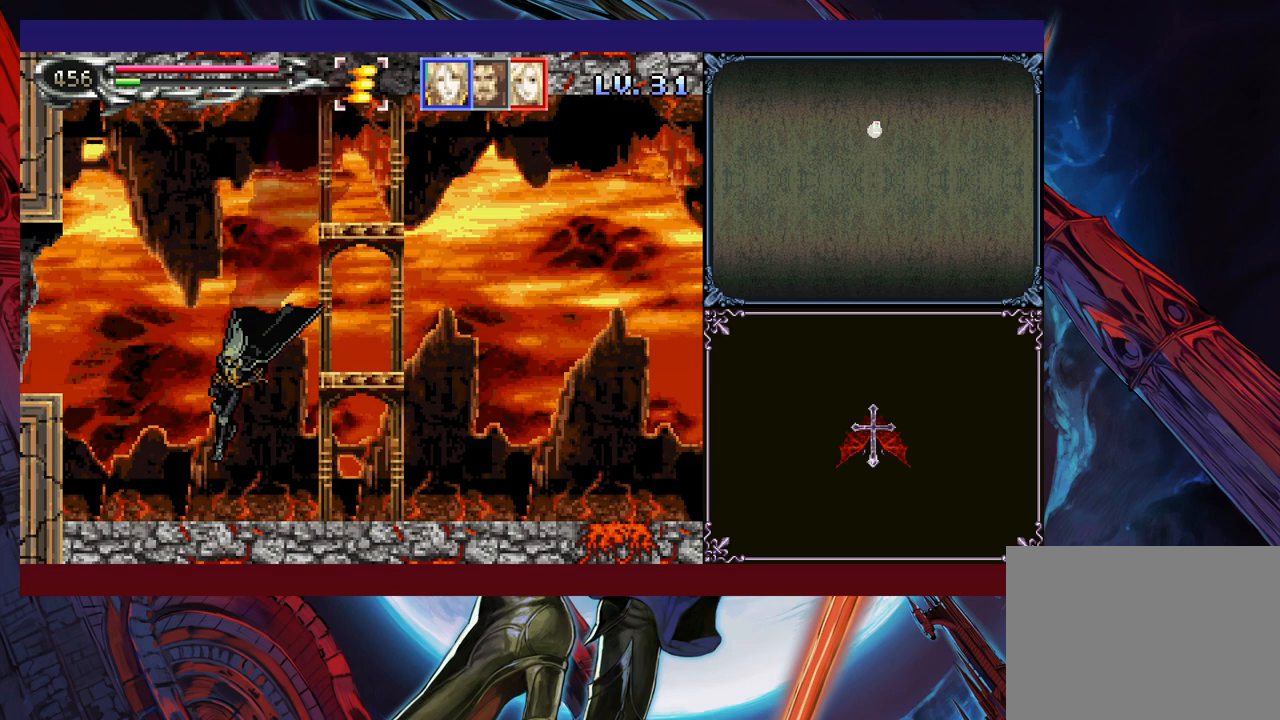
Gameplay with a controller (Xbox layout); each line is a JSON object with the inputs held at the frame after it. "events" lists button and stick changes between this image and that frame as [ms after this image, input, new state], when the widget could be followed in between. Not read: L2 R2 R3 right_stick.
{"buttons": ["B"], "left_stick": "down-left", "events": [[150, "B", "down"], [333, "B", "up"], [400, "B", "down"], [500, "left_stick", "down-left"]]}
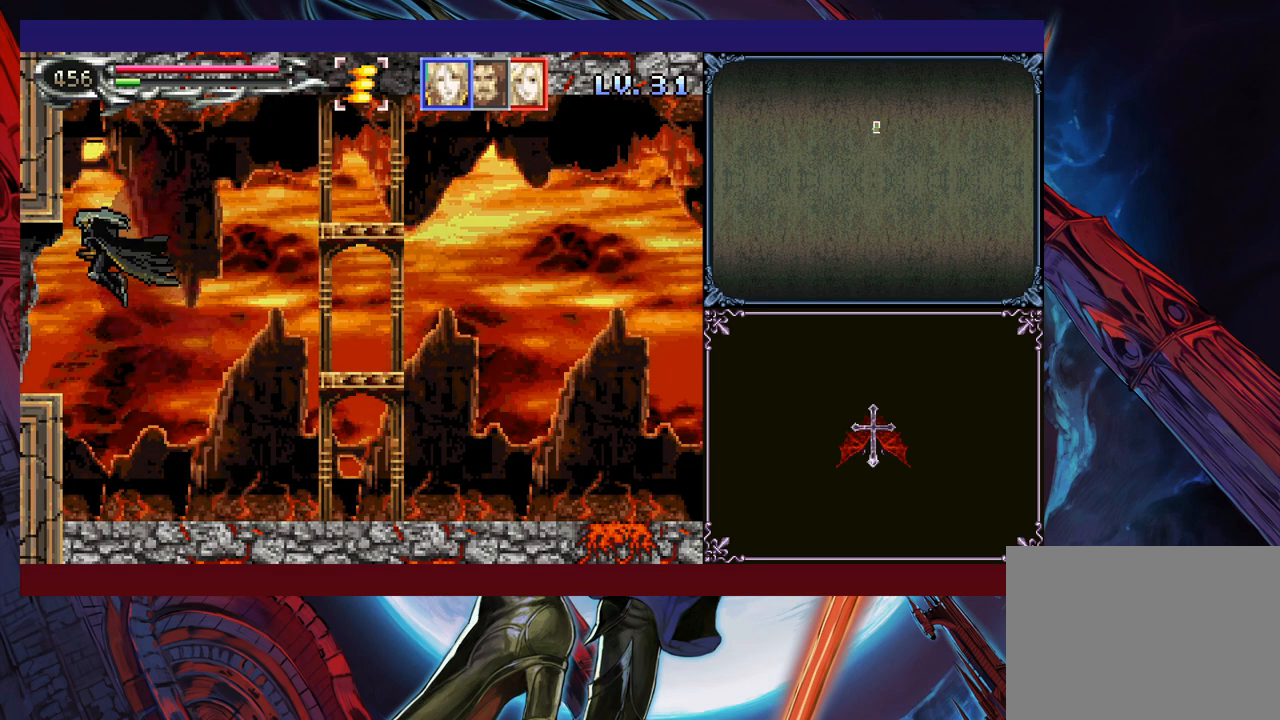
{"buttons": ["B"], "left_stick": "down-left", "events": [[33, "B", "up"], [100, "B", "down"], [150, "B", "up"], [183, "left_stick", "up-right"], [233, "Y", "down"], [250, "B", "down"], [283, "Y", "up"], [283, "left_stick", "down-left"], [333, "B", "up"], [400, "B", "down"], [450, "B", "up"], [500, "B", "down"]]}
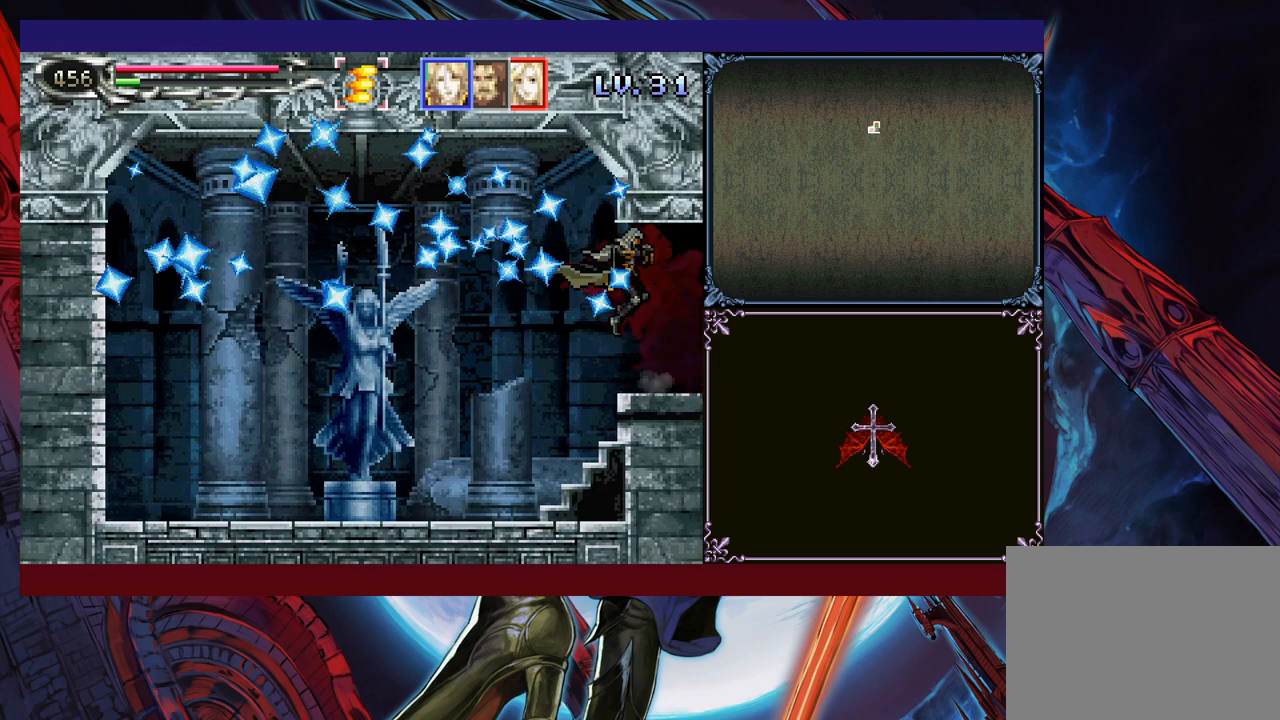
{"buttons": [], "left_stick": "left", "events": [[83, "B", "up"], [133, "B", "down"], [200, "B", "up"], [450, "left_stick", "left"]]}
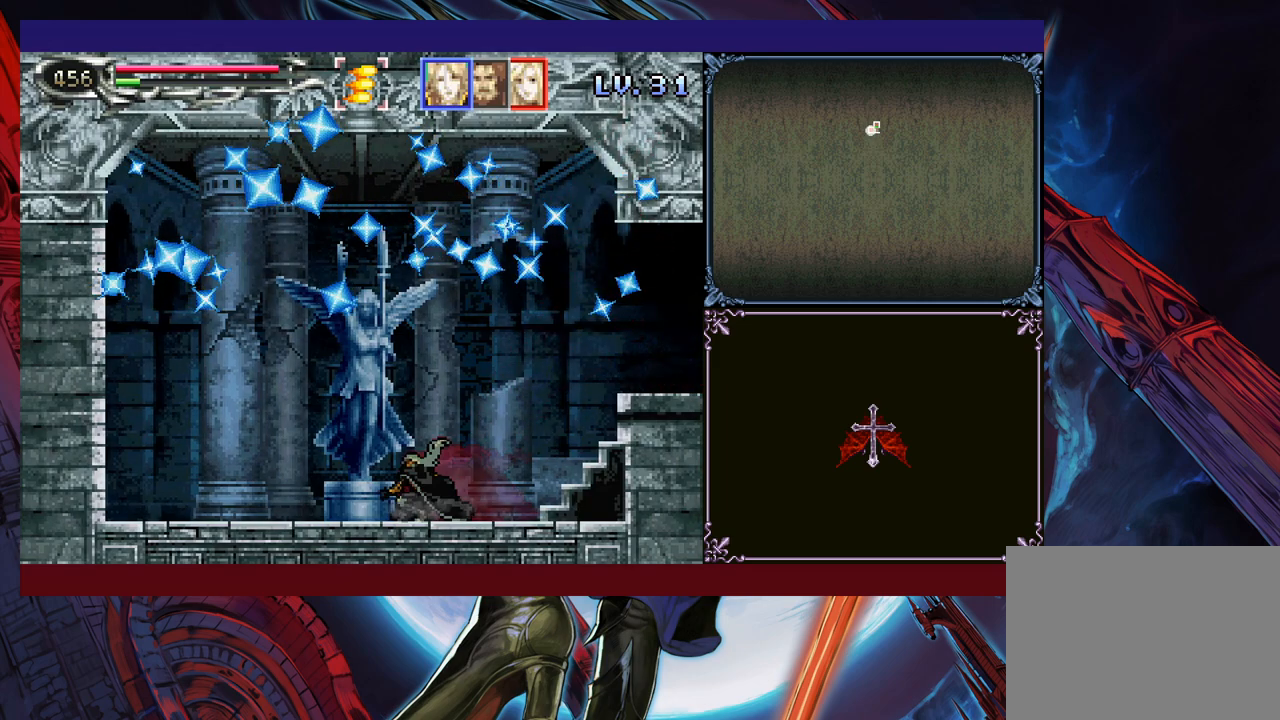
{"buttons": [], "left_stick": "center", "events": [[83, "left_stick", "up"], [250, "left_stick", "left"], [383, "left_stick", "up"], [483, "left_stick", "center"]]}
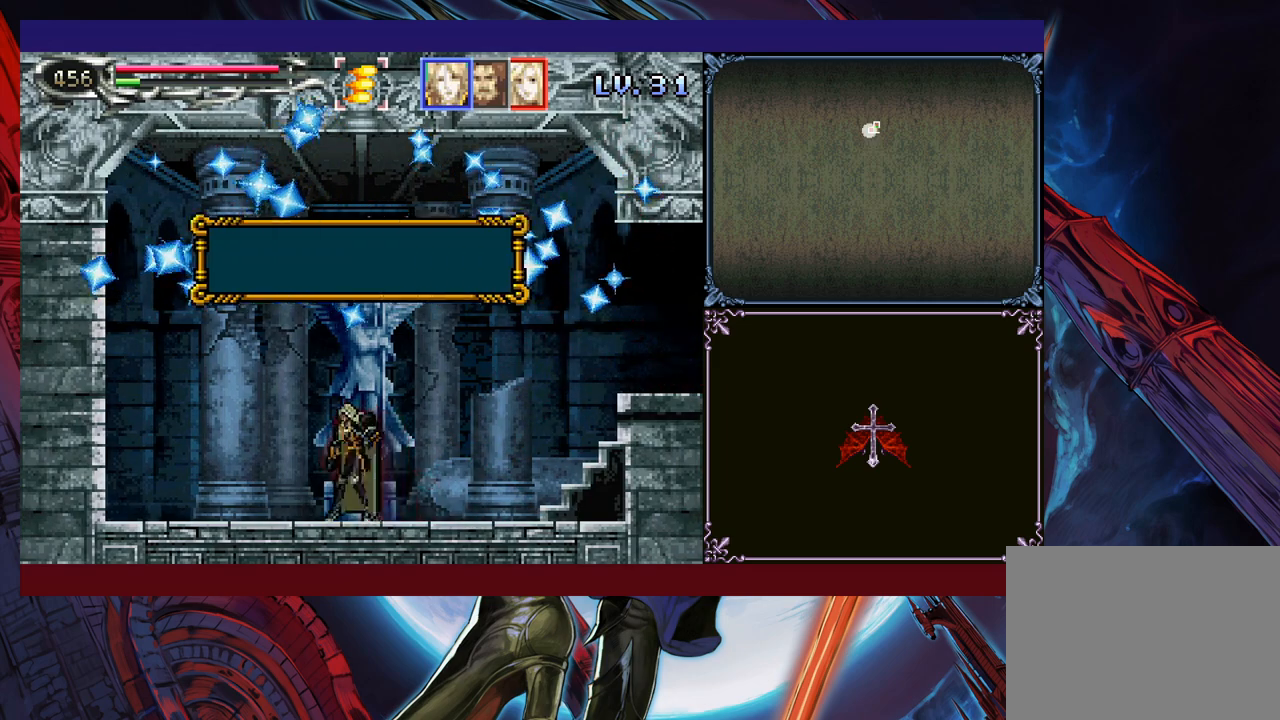
{"buttons": [], "left_stick": "center", "events": []}
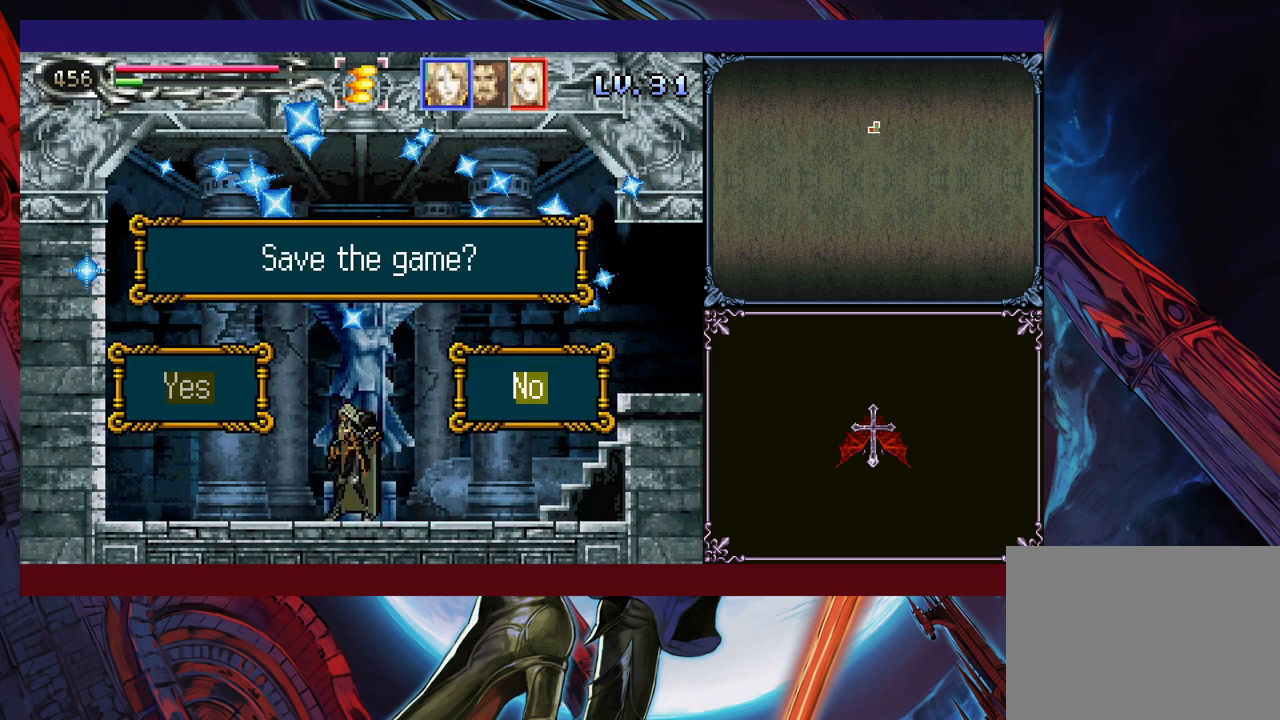
{"buttons": [], "left_stick": "center", "events": [[33, "left_stick", "left"], [100, "left_stick", "center"]]}
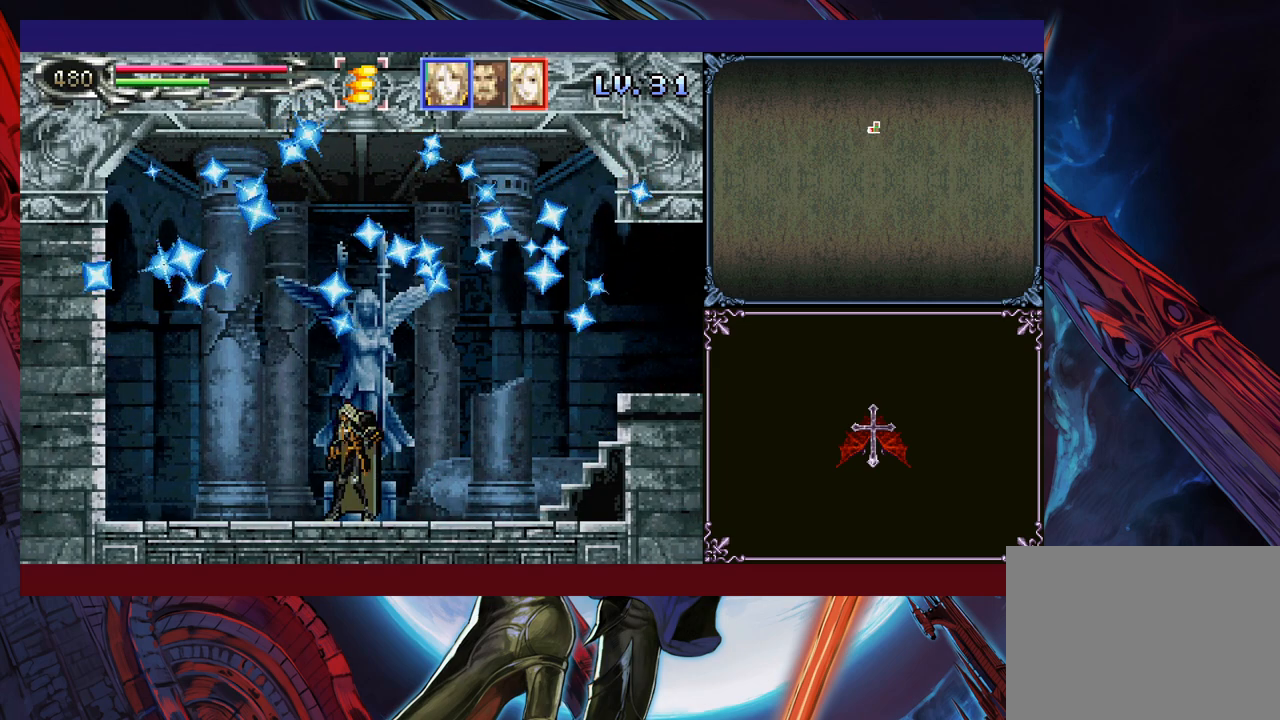
{"buttons": [], "left_stick": "center", "events": []}
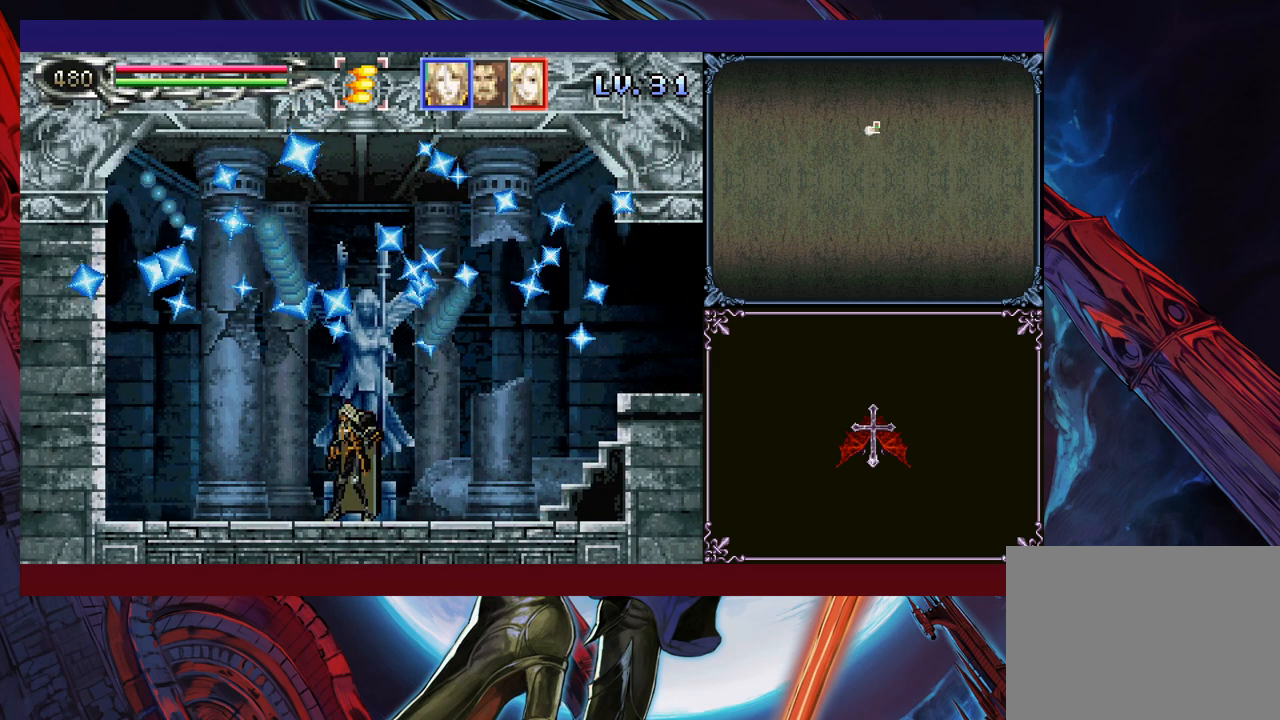
{"buttons": [], "left_stick": "center", "events": []}
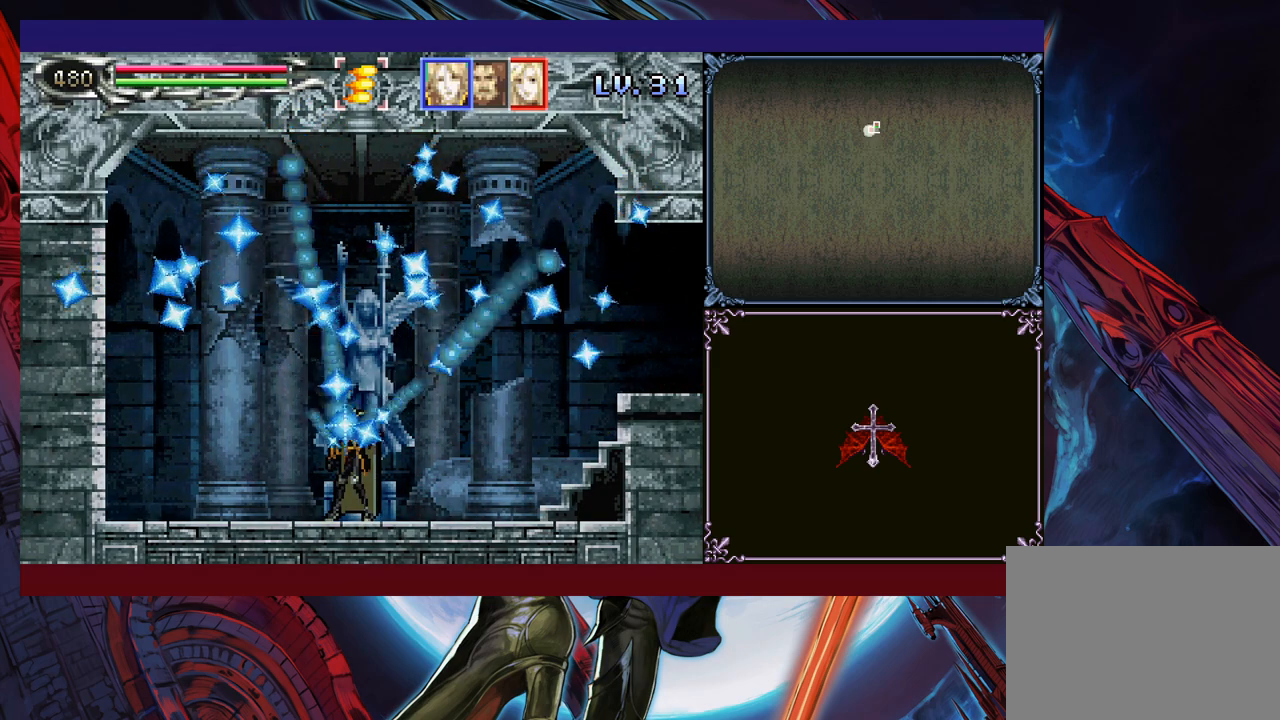
{"buttons": [], "left_stick": "center", "events": []}
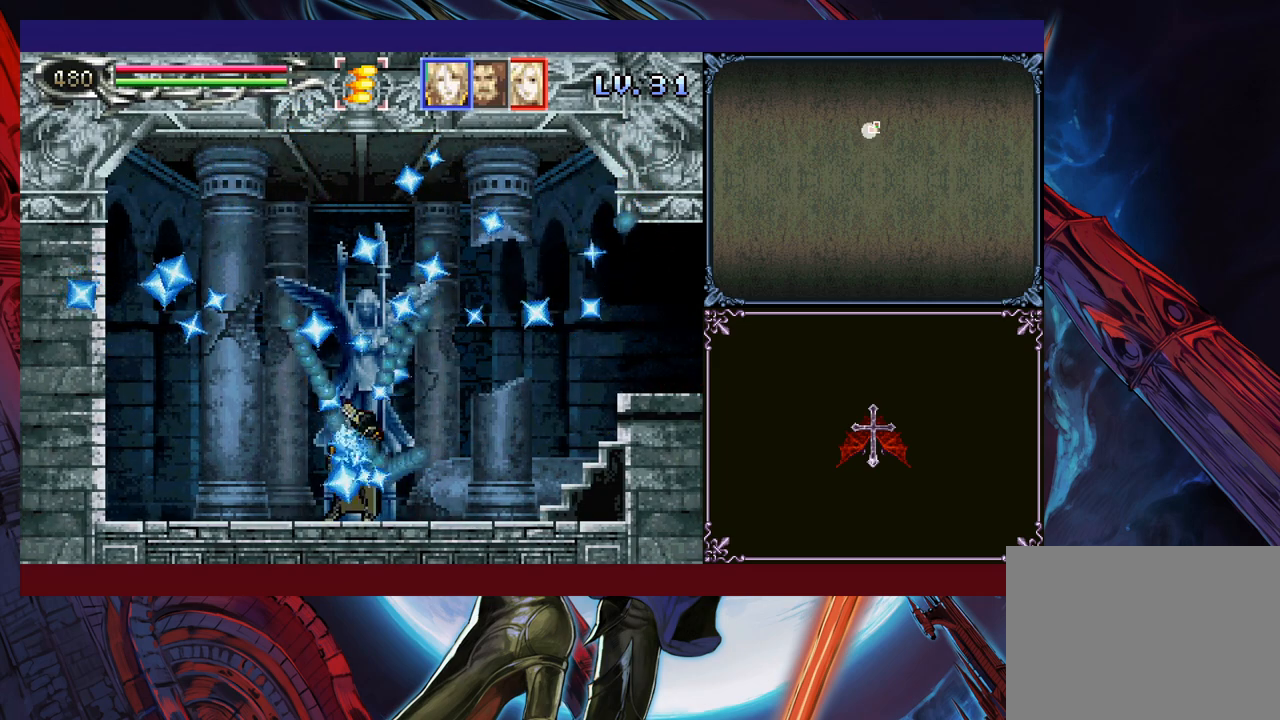
{"buttons": [], "left_stick": "center", "events": []}
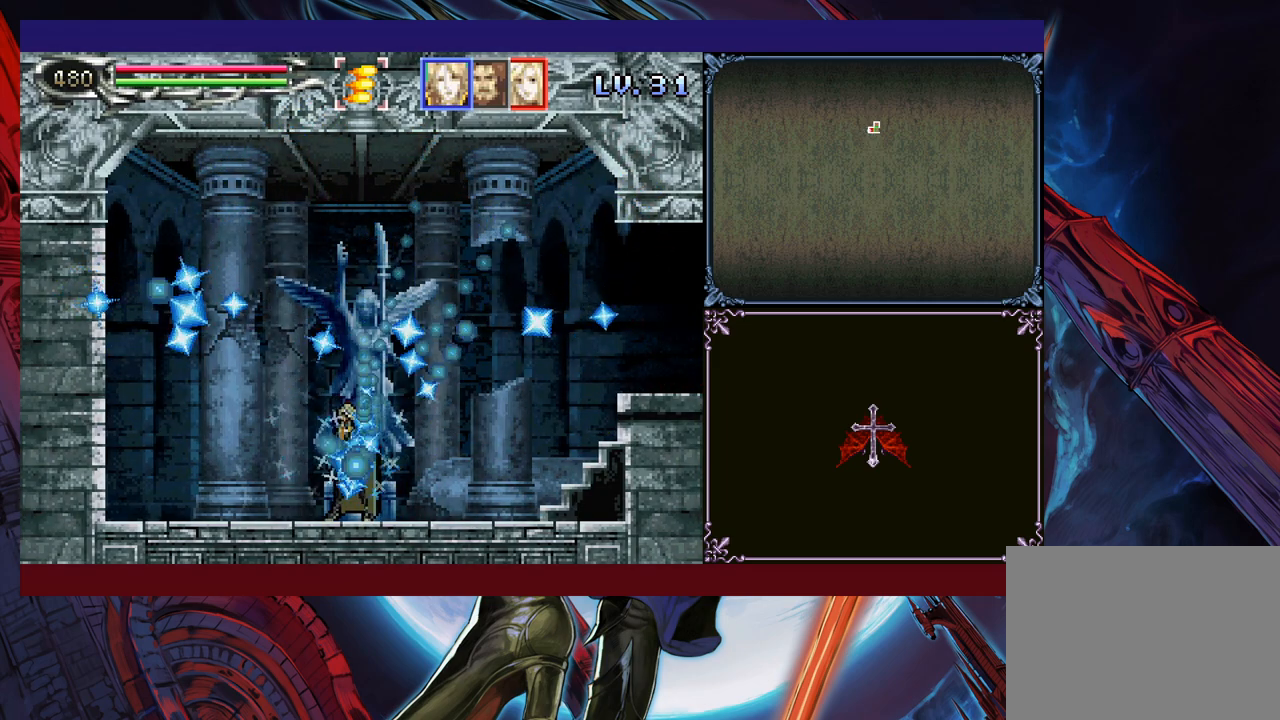
{"buttons": [], "left_stick": "center", "events": []}
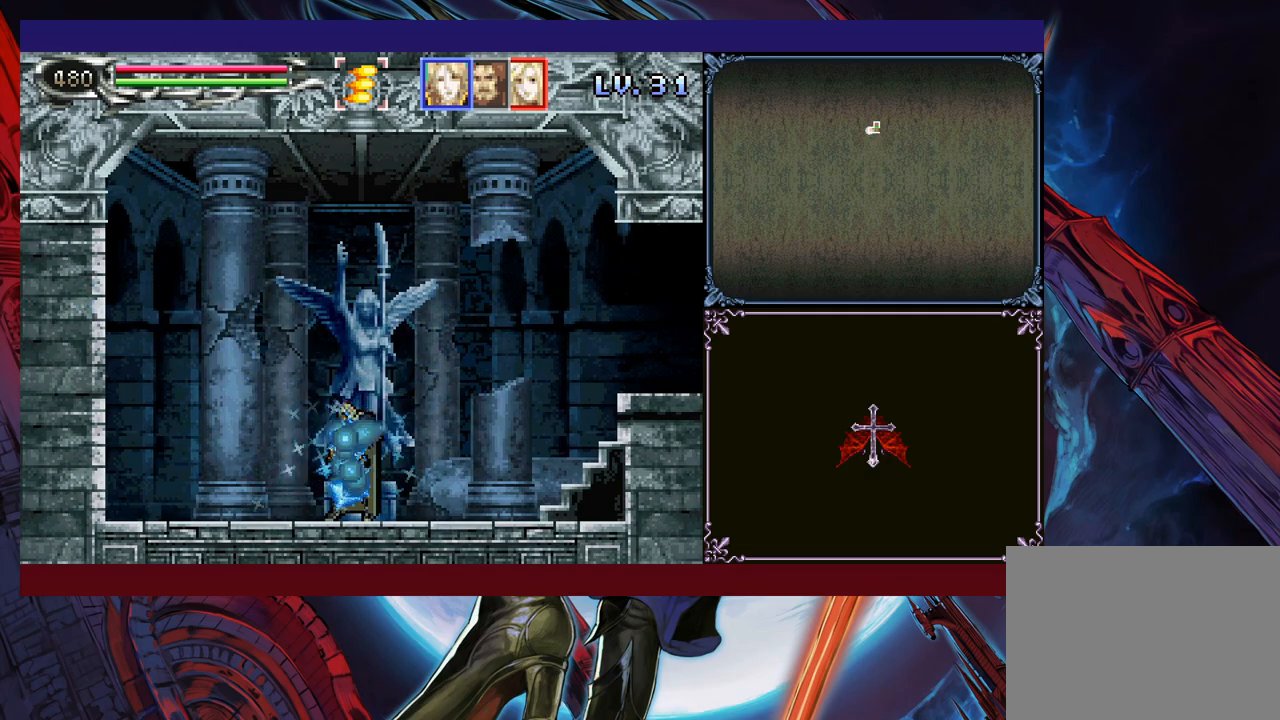
{"buttons": [], "left_stick": "center", "events": []}
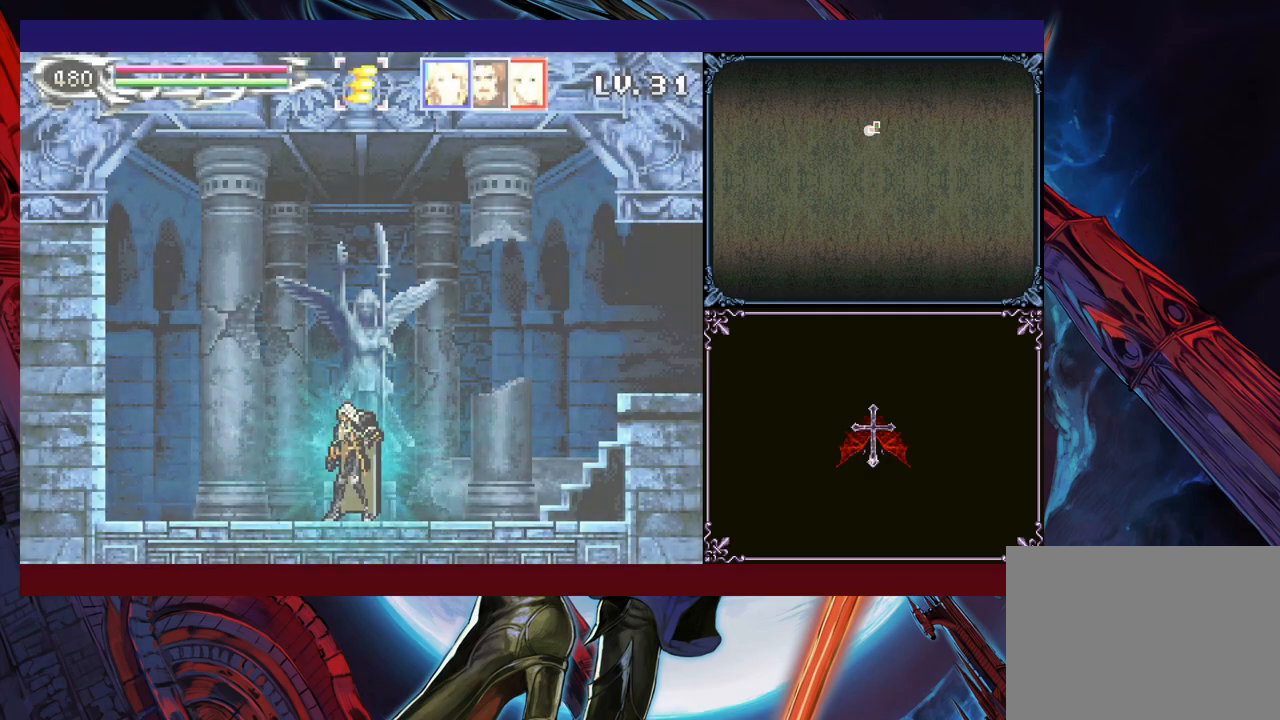
{"buttons": [], "left_stick": "right", "events": [[200, "left_stick", "right"]]}
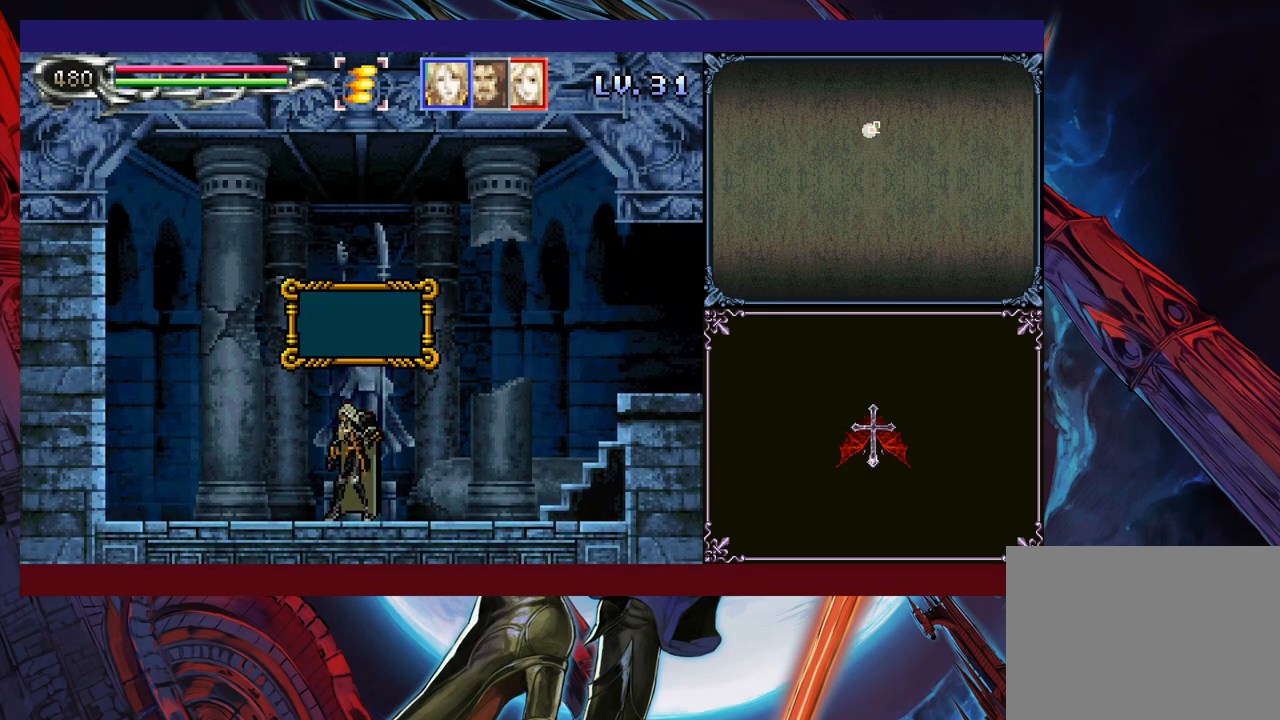
{"buttons": ["A"], "left_stick": "right", "events": [[450, "A", "down"]]}
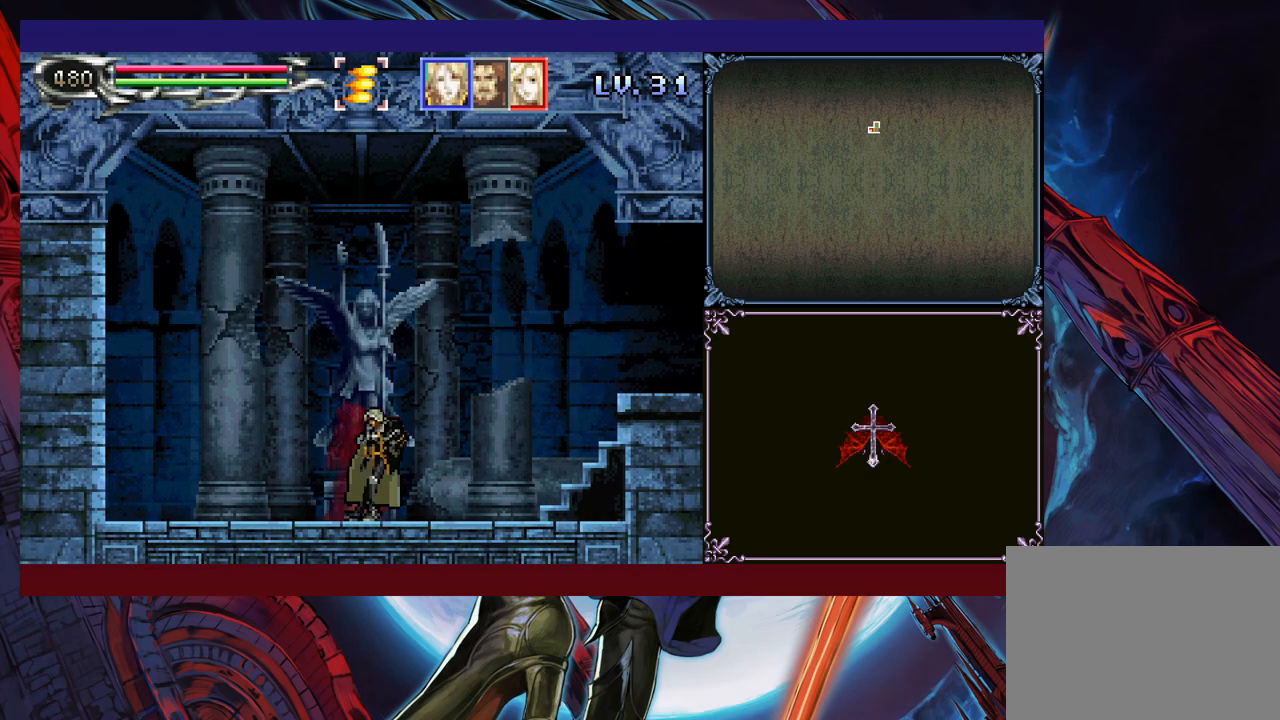
{"buttons": ["Y"], "left_stick": "down-left", "events": [[33, "A", "up"], [83, "left_stick", "left"], [100, "Y", "down"], [183, "B", "down"], [183, "Y", "up"], [183, "left_stick", "down"], [200, "B", "up"], [250, "B", "down"], [250, "left_stick", "down-right"], [300, "B", "up"], [350, "B", "down"], [400, "B", "up"], [483, "left_stick", "down-left"], [500, "Y", "down"]]}
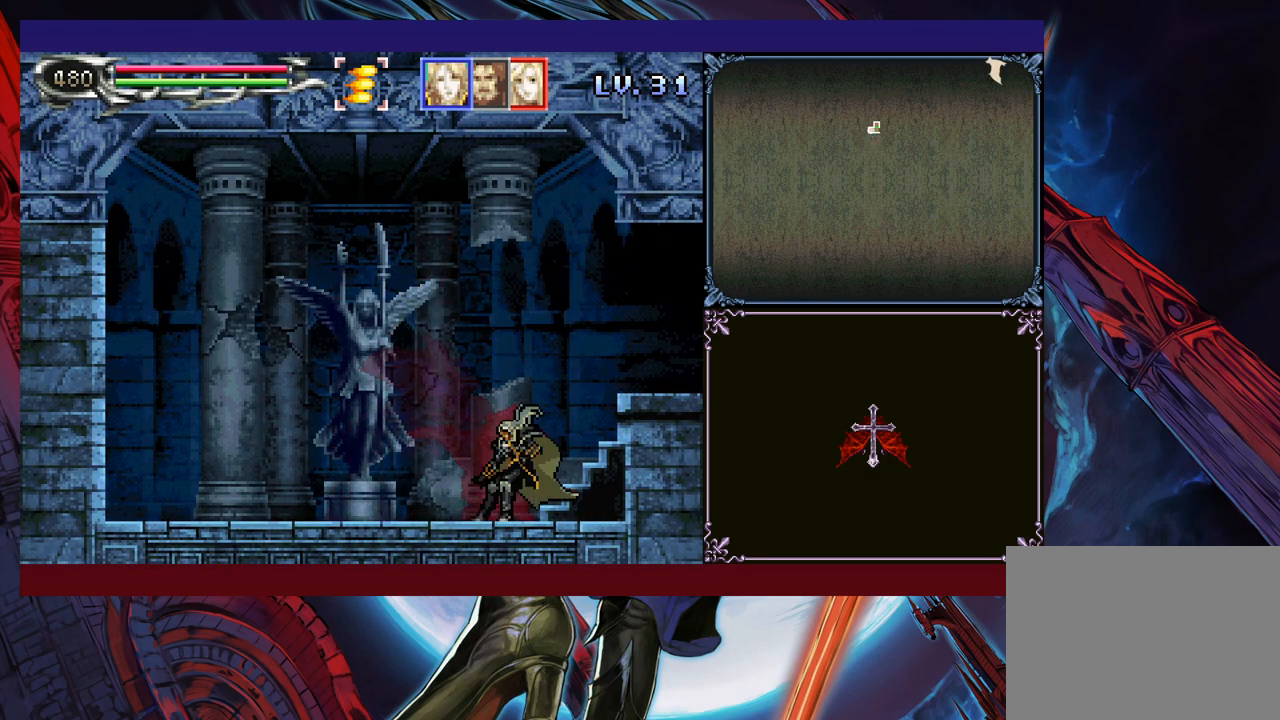
{"buttons": ["Y"], "left_stick": "down-right", "events": [[50, "B", "down"], [50, "Y", "up"], [100, "left_stick", "down-right"], [150, "B", "up"], [200, "B", "down"], [300, "B", "up"], [350, "B", "down"], [400, "left_stick", "down-left"], [450, "B", "up"], [500, "Y", "down"], [500, "left_stick", "down-right"]]}
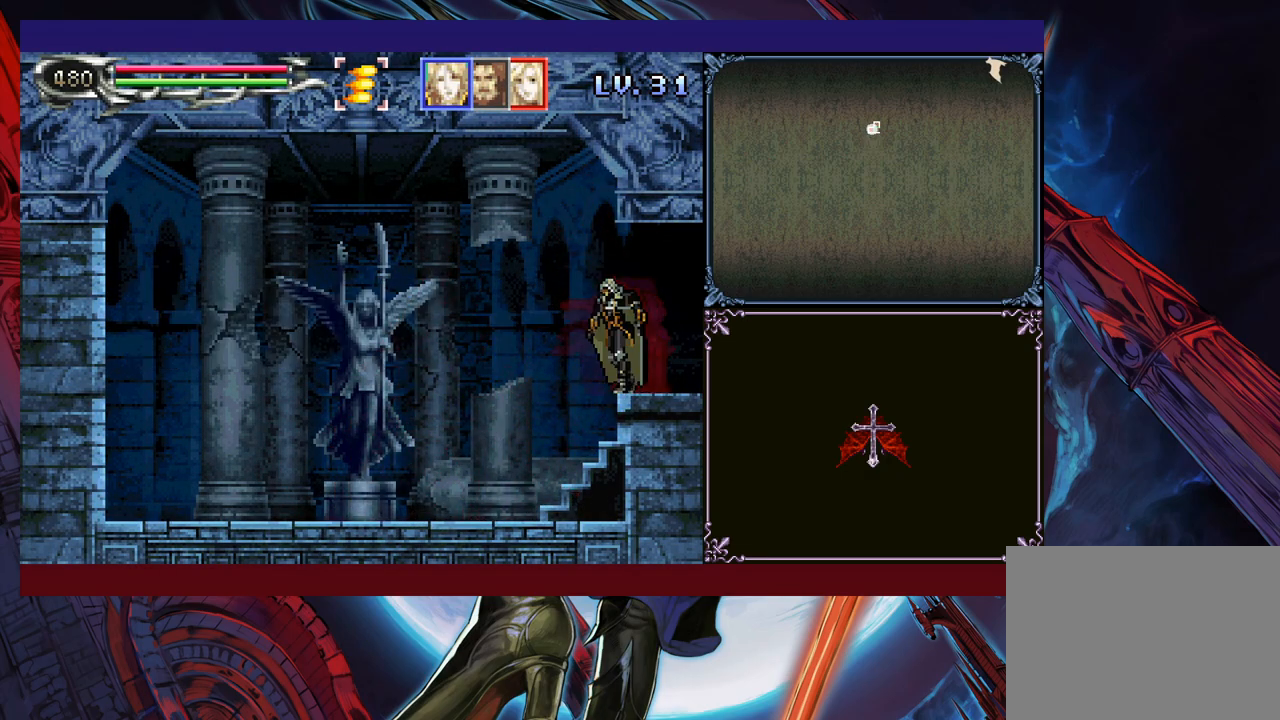
{"buttons": [], "left_stick": "right", "events": [[50, "B", "down"], [50, "Y", "up"], [133, "B", "up"], [283, "left_stick", "right"]]}
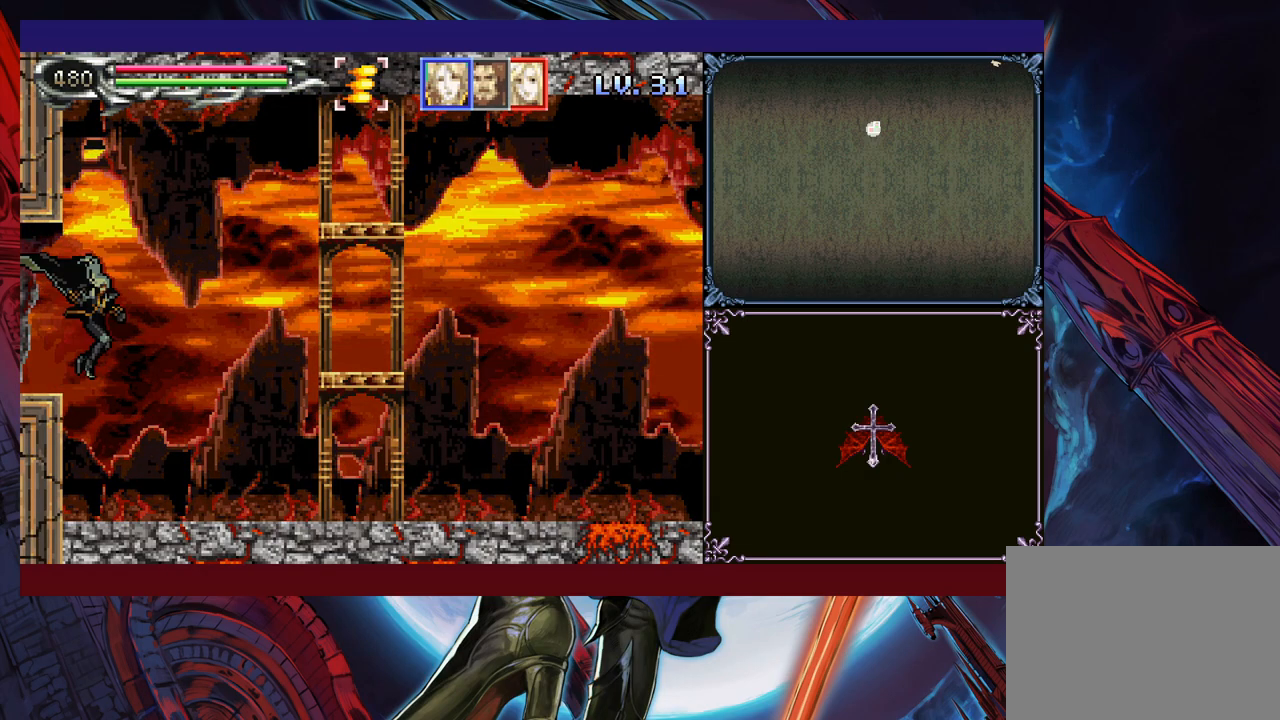
{"buttons": [], "left_stick": "right", "events": [[33, "left_stick", "left"], [50, "Y", "down"], [100, "B", "down"], [100, "Y", "up"], [133, "left_stick", "right"], [150, "B", "up"]]}
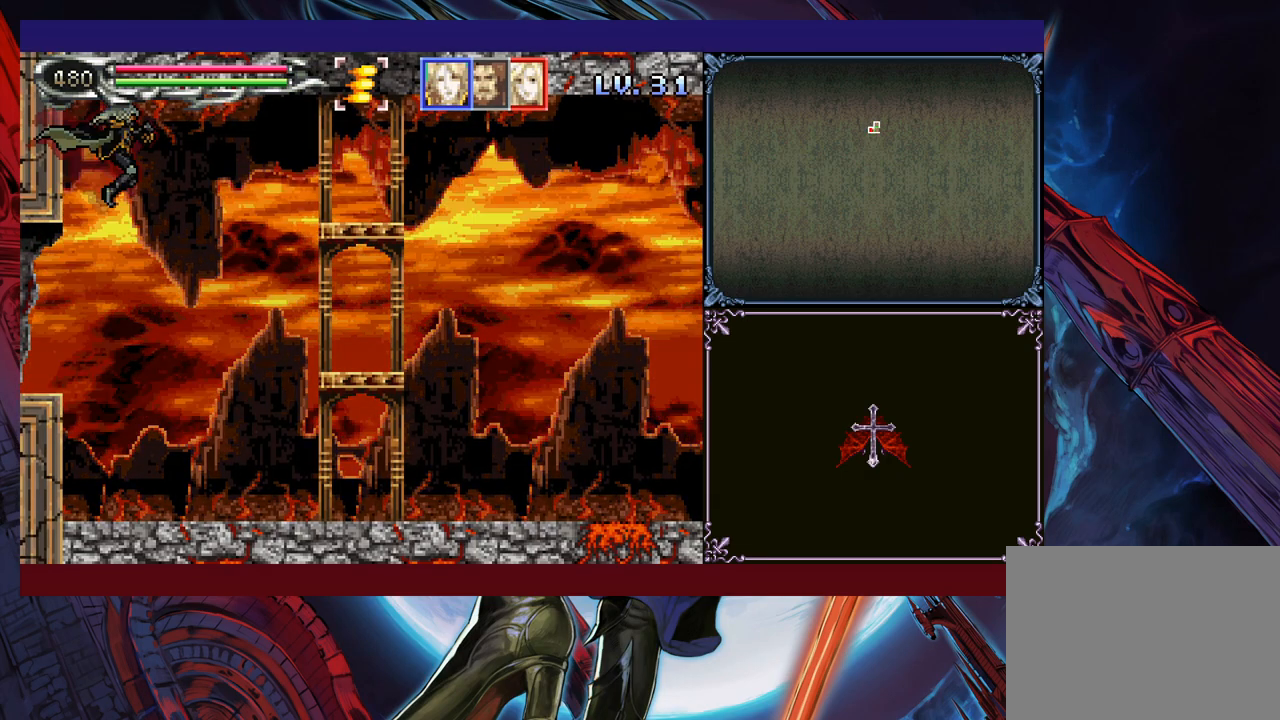
{"buttons": [], "left_stick": "right", "events": []}
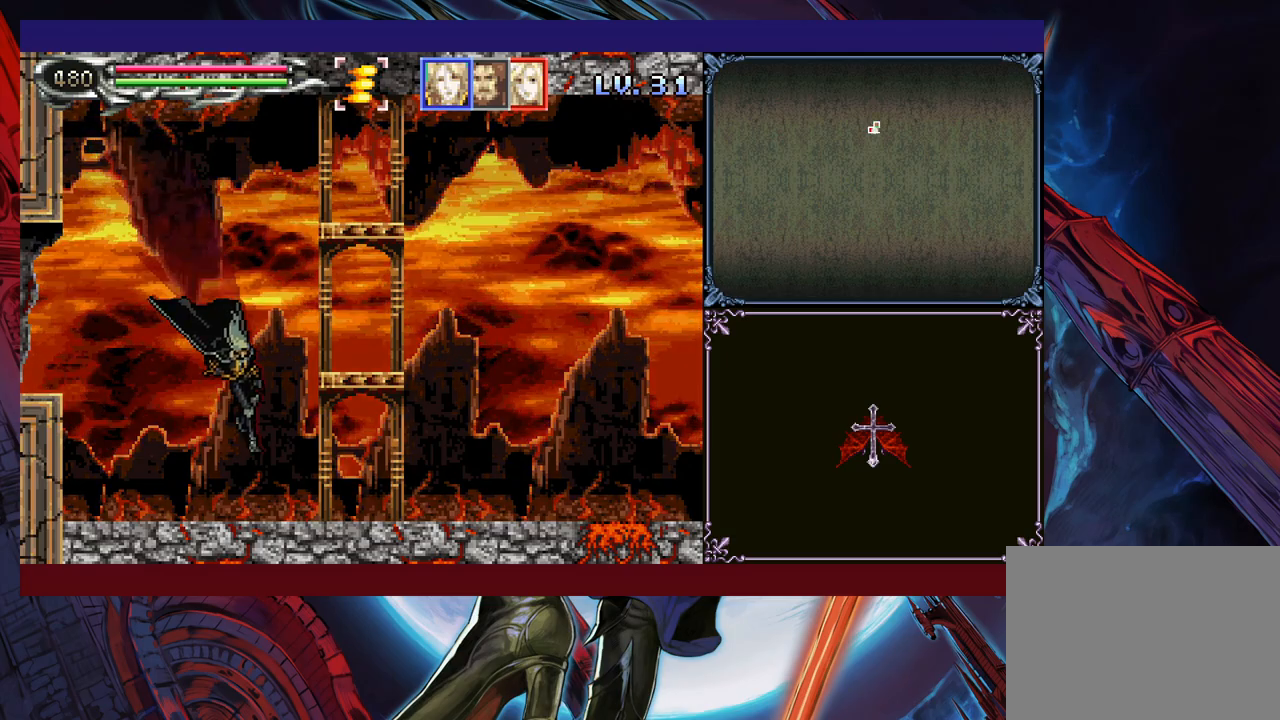
{"buttons": [], "left_stick": "center", "events": [[100, "left_stick", "left"], [150, "Y", "down"], [183, "B", "down"], [183, "Y", "up"], [200, "left_stick", "down-right"], [250, "B", "up"], [300, "B", "down"], [350, "B", "up"], [400, "B", "down"], [450, "B", "up"], [500, "left_stick", "center"]]}
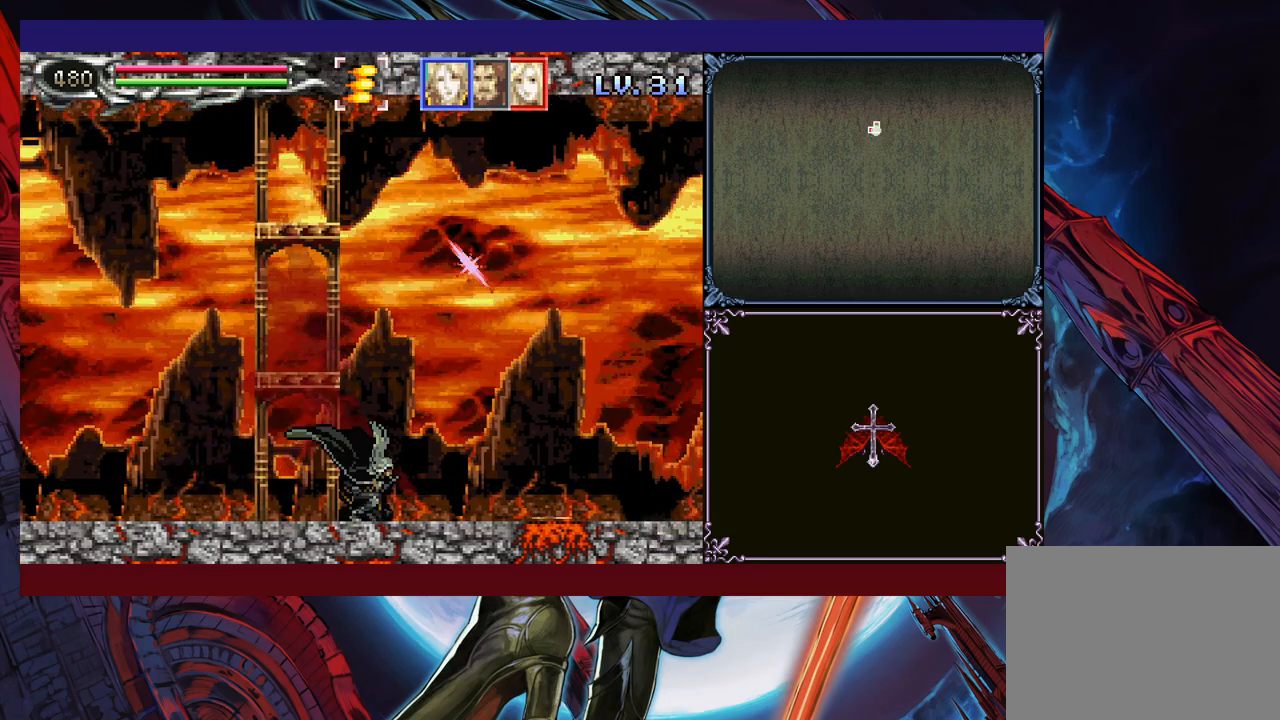
{"buttons": ["B"], "left_stick": "right", "events": [[50, "left_stick", "left"], [100, "Y", "down"], [133, "B", "down"], [133, "Y", "up"], [150, "left_stick", "right"], [350, "B", "up"], [500, "B", "down"]]}
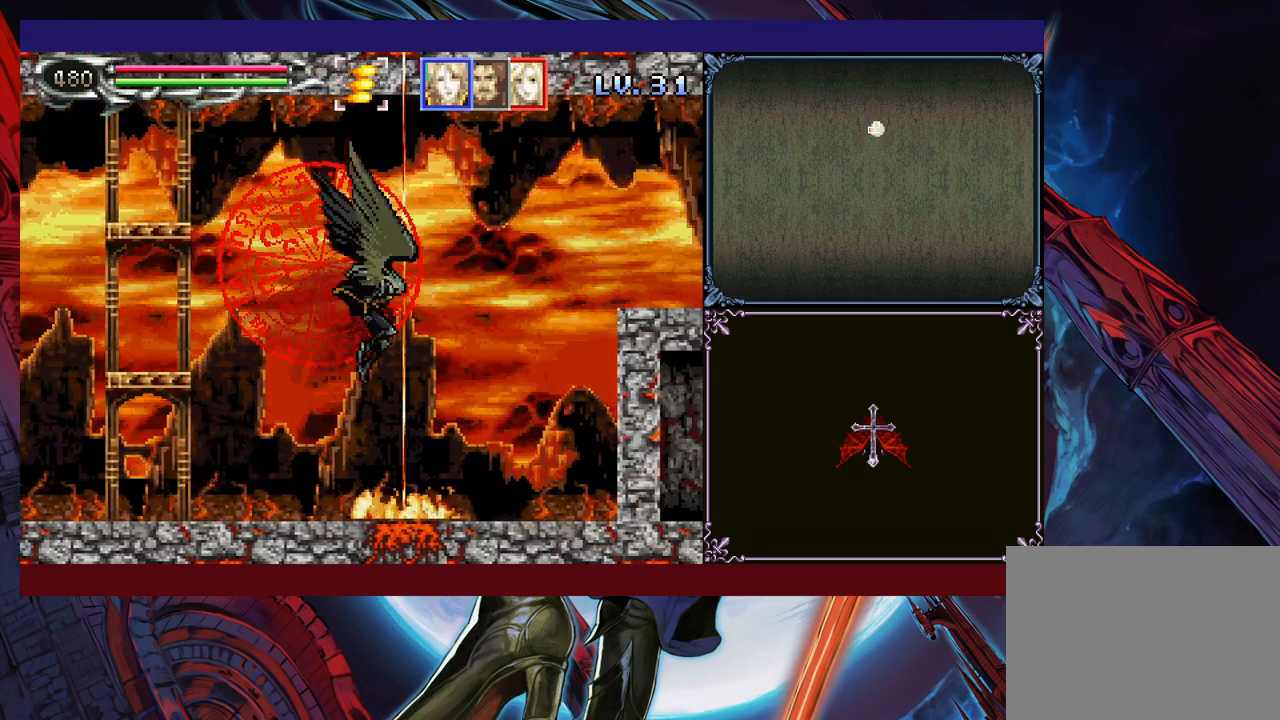
{"buttons": ["B"], "left_stick": "right", "events": [[233, "left_stick", "down-right"], [250, "B", "up"], [350, "left_stick", "right"], [483, "B", "down"]]}
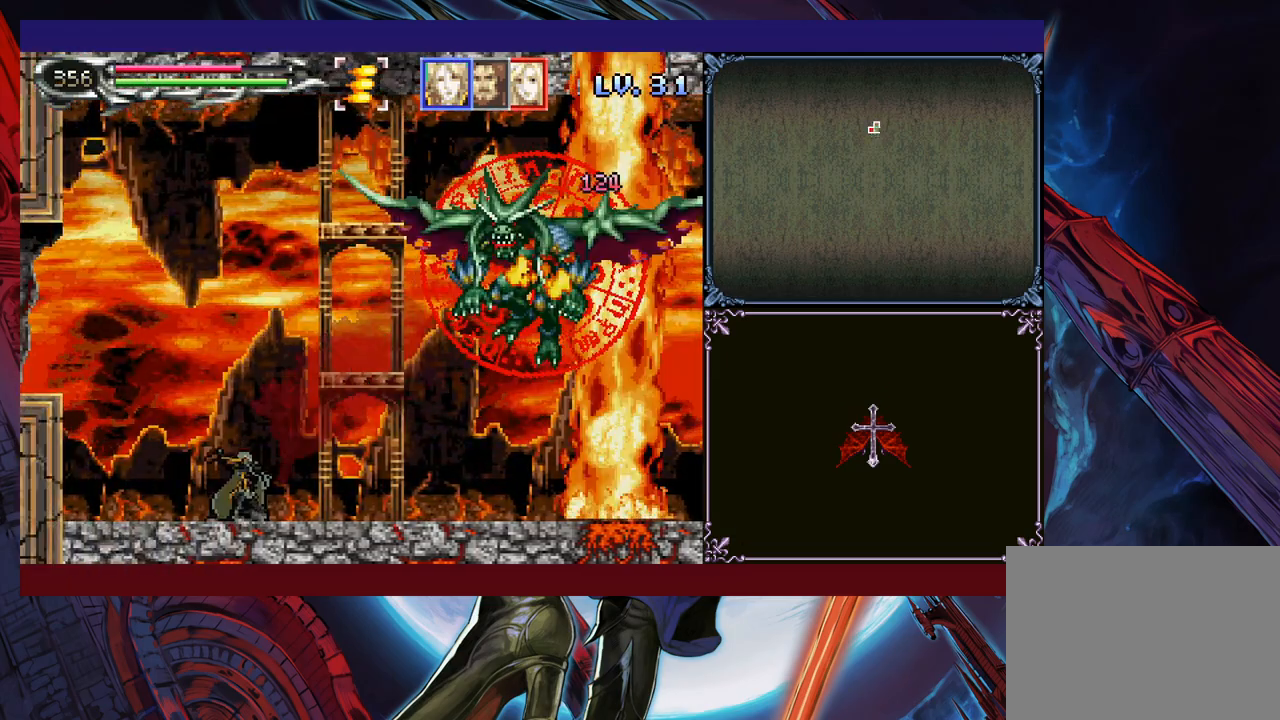
{"buttons": [], "left_stick": "center", "events": [[100, "B", "up"], [283, "left_stick", "center"]]}
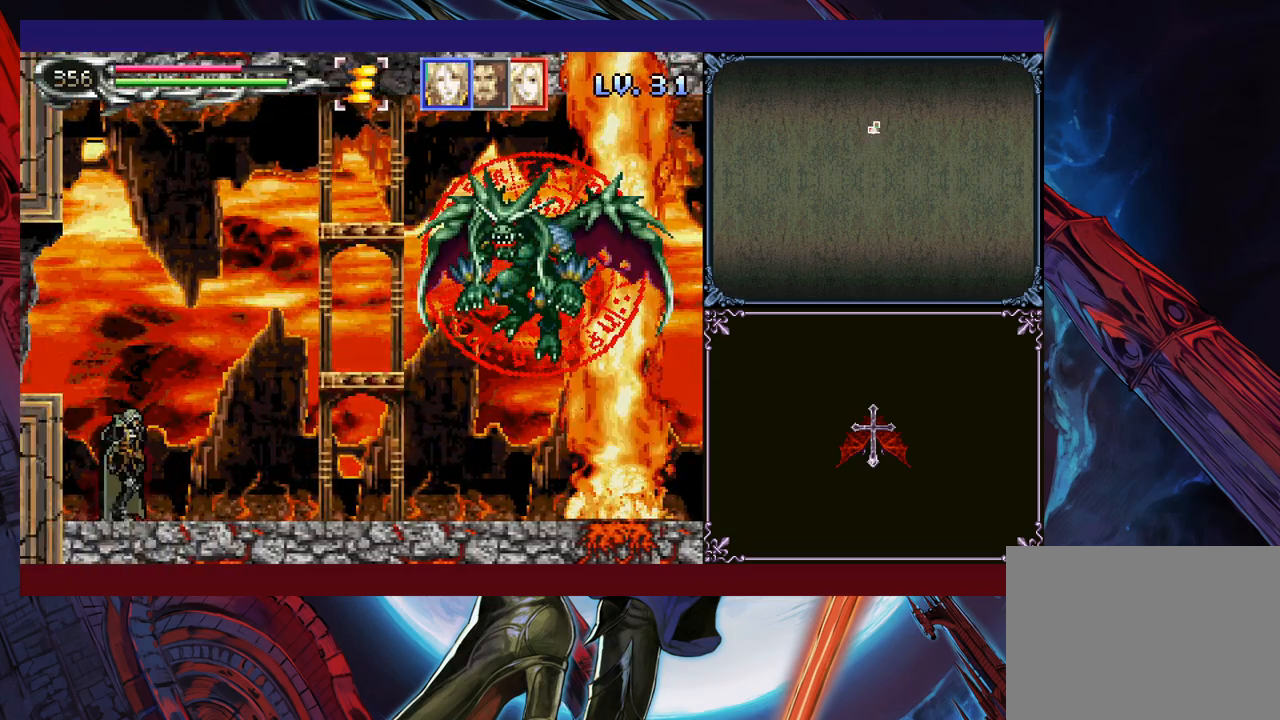
{"buttons": [], "left_stick": "left", "events": [[133, "left_stick", "left"], [200, "B", "down"], [483, "B", "up"]]}
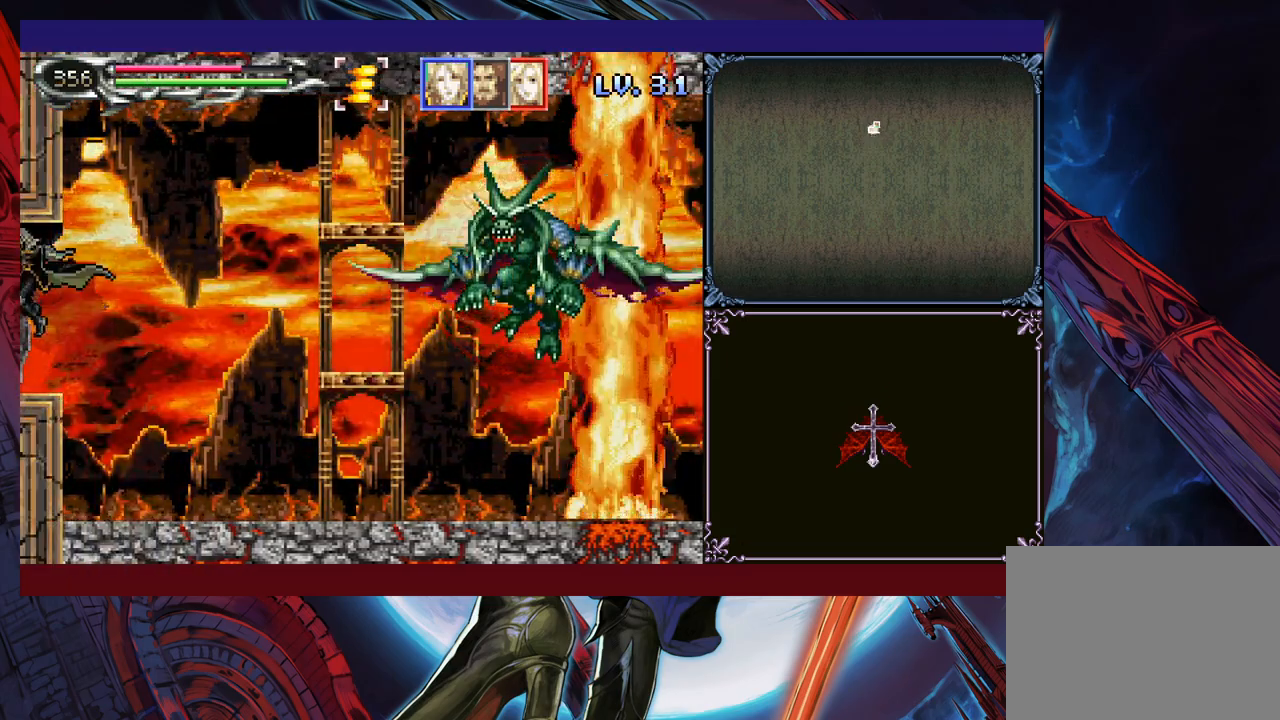
{"buttons": ["B"], "left_stick": "down-left", "events": [[383, "left_stick", "up-right"], [433, "Y", "down"], [483, "B", "down"], [483, "Y", "up"], [500, "left_stick", "down-left"]]}
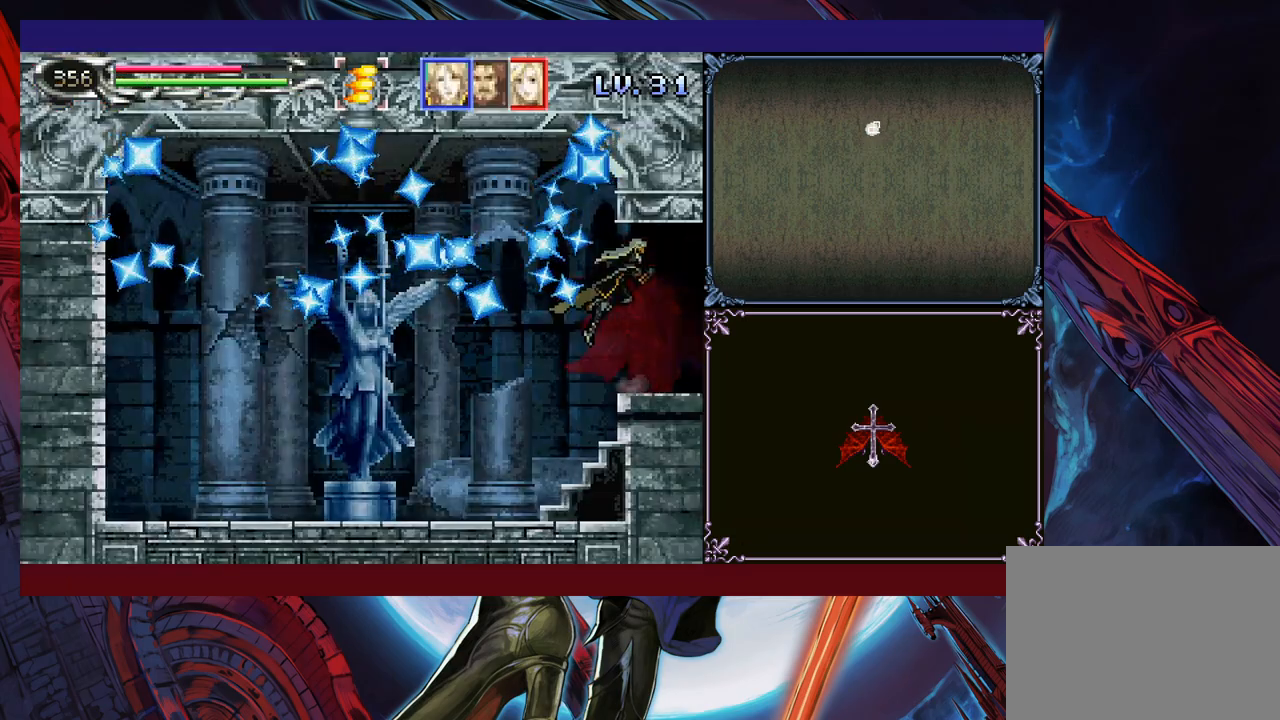
{"buttons": [], "left_stick": "up", "events": [[50, "B", "up"], [100, "B", "down"], [150, "B", "up"], [200, "B", "down"], [300, "B", "up"], [400, "left_stick", "center"], [450, "left_stick", "up"]]}
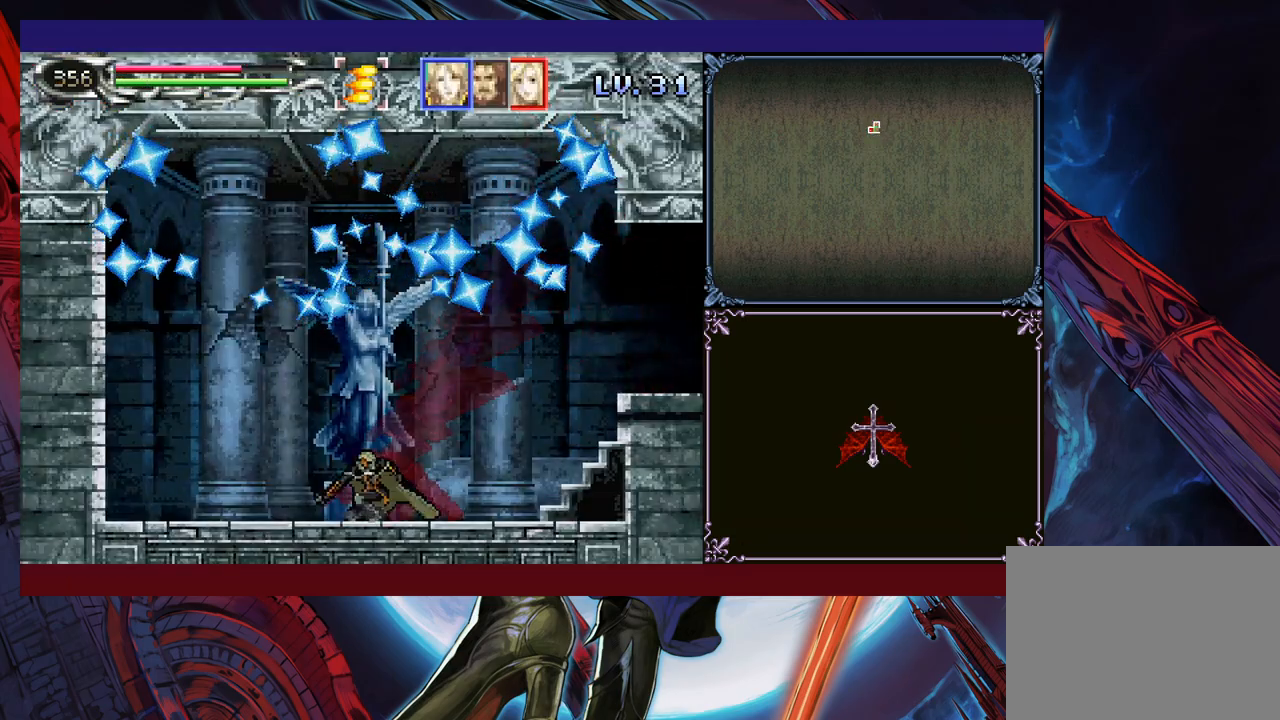
{"buttons": [], "left_stick": "right", "events": [[83, "left_stick", "center"], [183, "left_stick", "right"]]}
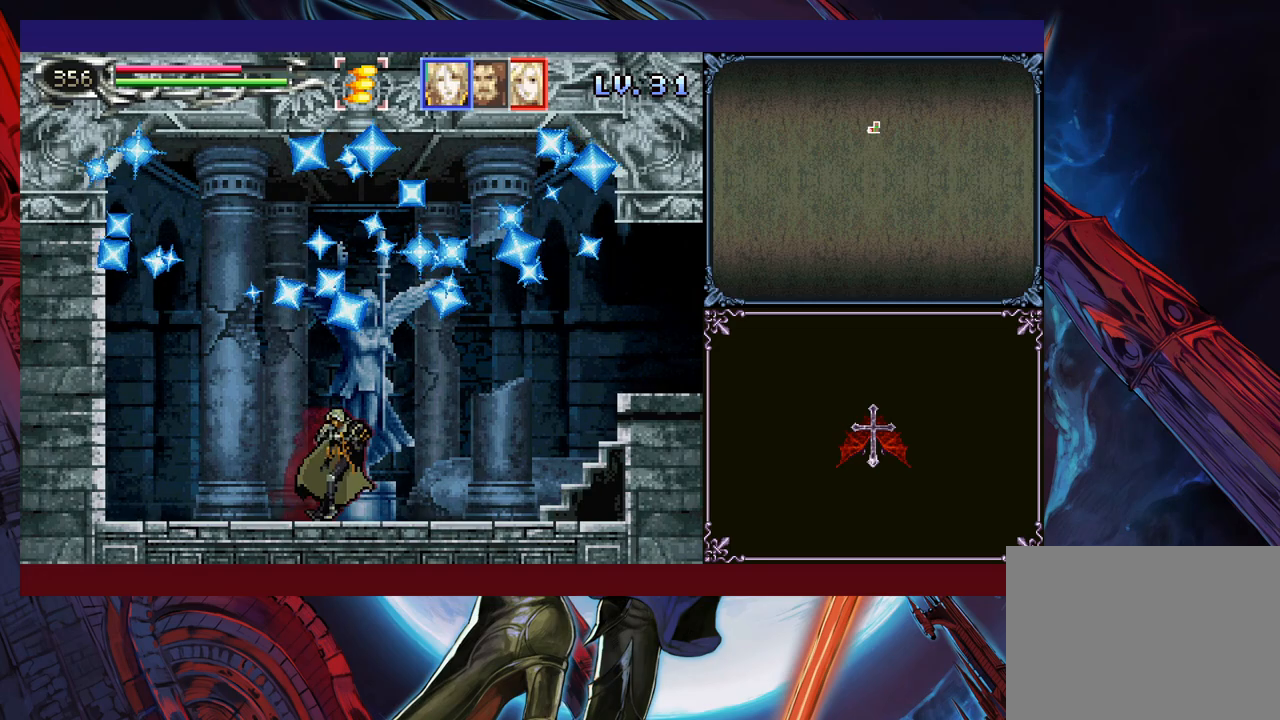
{"buttons": [], "left_stick": "center", "events": [[100, "left_stick", "up"], [150, "left_stick", "center"]]}
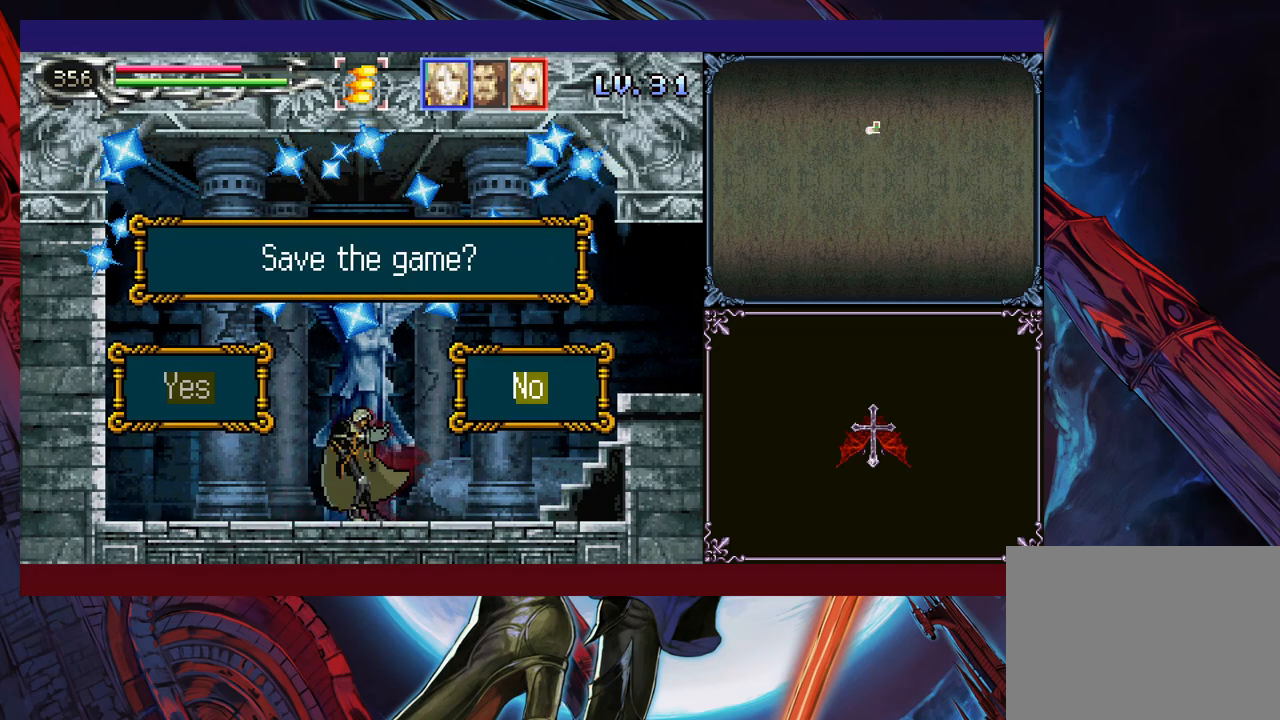
{"buttons": [], "left_stick": "right", "events": [[150, "left_stick", "left"], [283, "left_stick", "center"], [350, "left_stick", "right"], [400, "B", "down"], [400, "left_stick", "center"], [483, "B", "up"], [500, "left_stick", "right"]]}
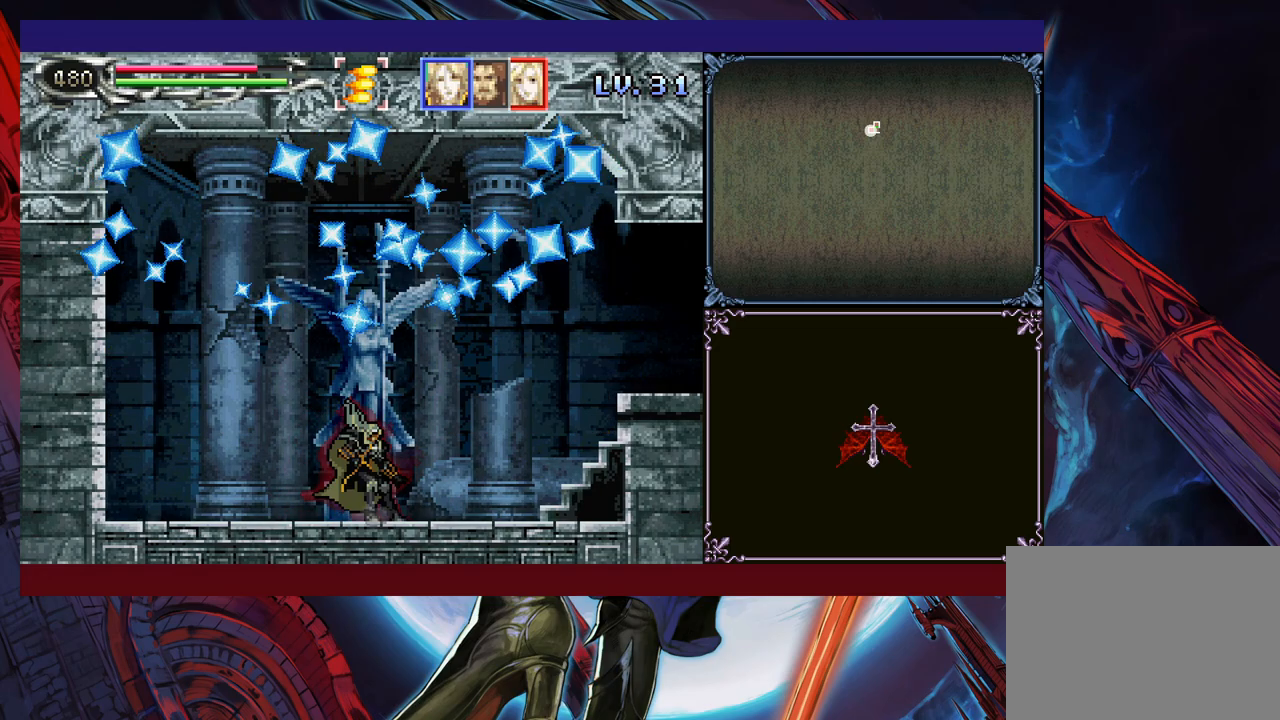
{"buttons": ["B"], "left_stick": "down-right", "events": [[233, "Y", "down"], [233, "left_stick", "left"], [283, "B", "down"], [283, "Y", "up"], [300, "left_stick", "down-right"], [333, "B", "up"], [383, "B", "down"]]}